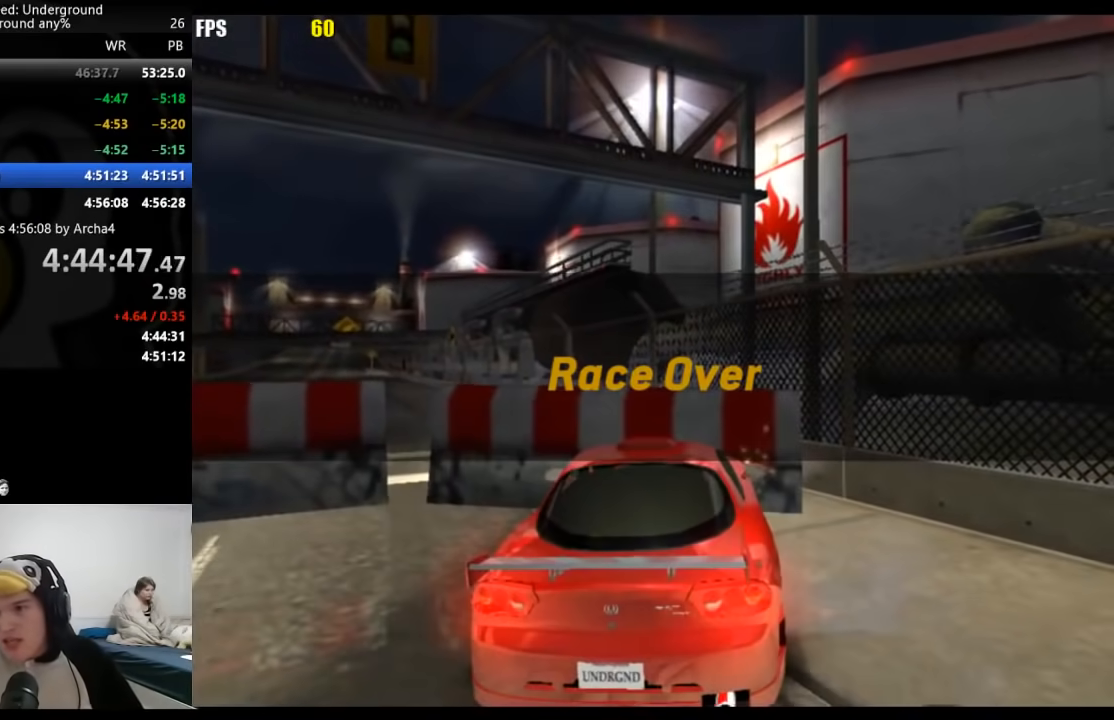
Gameplay with a controller (Xbox layout); each line is a JSON object with the inputs held at the frame after it. "events" lists button and stick changes between this image and that frame as [ms after this image, input, new state], when the widget could be followed in between. Not read: L2 R2.
{"buttons": ["A"], "left_stick": "center", "right_stick": "center", "events": [[50, "A", "up"], [217, "A", "down"], [233, "A", "up"], [300, "A", "down"], [333, "A", "up"], [383, "A", "down"]]}
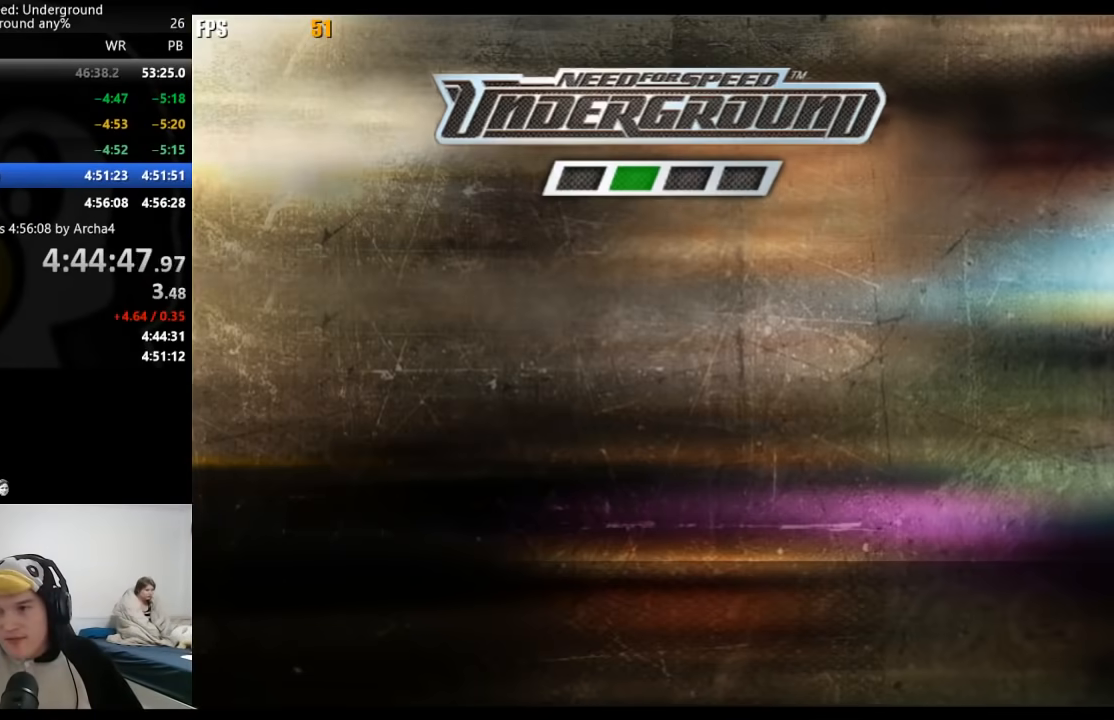
{"buttons": [], "left_stick": "center", "right_stick": "center", "events": [[83, "A", "up"], [133, "A", "down"], [167, "A", "up"], [250, "A", "down"], [267, "A", "up"], [333, "A", "down"], [367, "A", "up"], [433, "A", "down"], [483, "A", "up"]]}
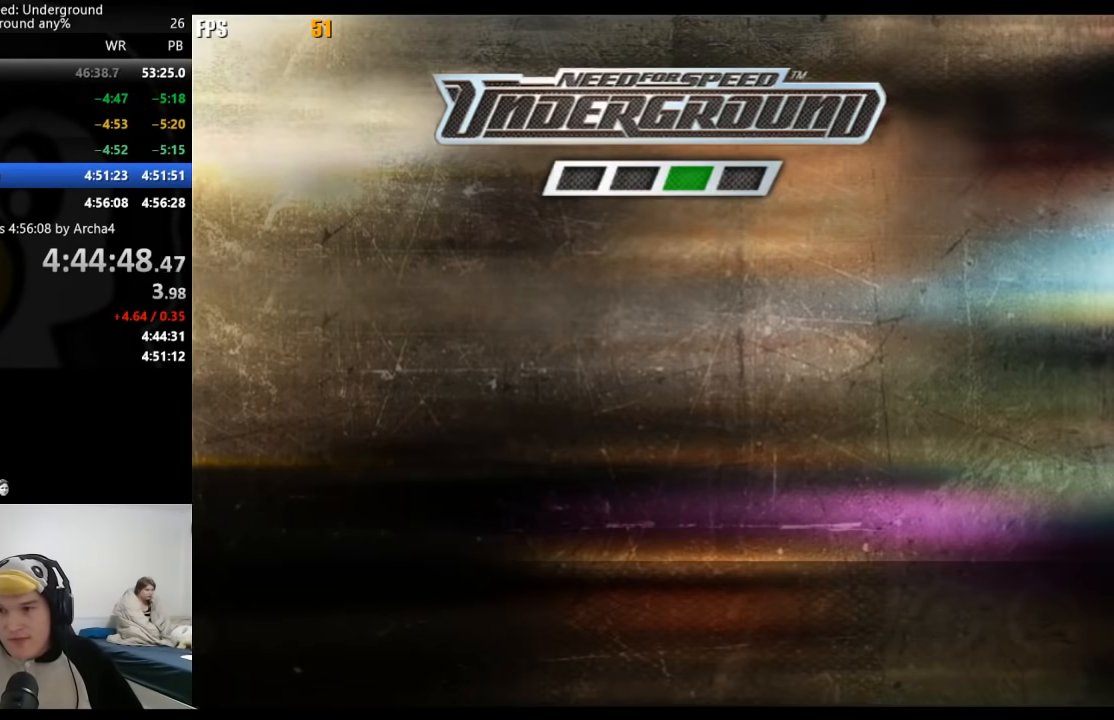
{"buttons": ["A"], "left_stick": "center", "right_stick": "center", "events": [[117, "A", "down"], [150, "A", "up"], [200, "A", "down"], [233, "A", "up"], [300, "A", "down"], [333, "A", "up"], [400, "A", "down"], [433, "A", "up"], [483, "A", "down"]]}
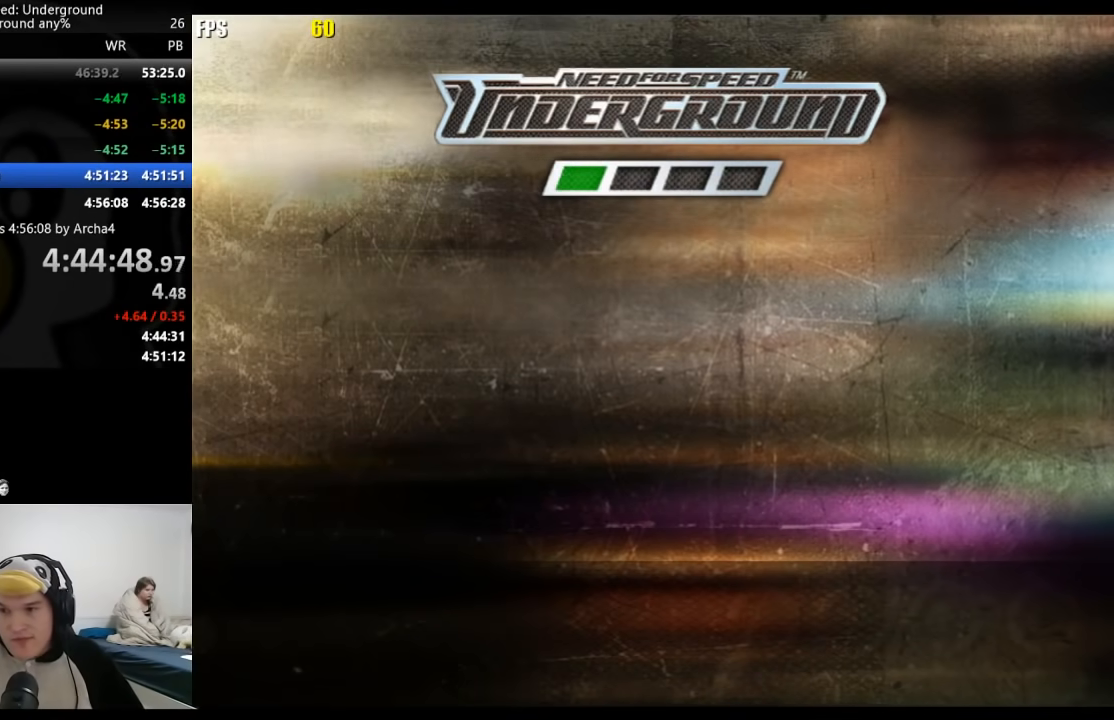
{"buttons": [], "left_stick": "center", "right_stick": "center", "events": [[17, "A", "up"], [67, "A", "down"], [100, "A", "up"], [167, "A", "down"], [200, "A", "up"], [267, "A", "down"], [300, "A", "up"], [367, "A", "down"], [400, "A", "up"], [450, "A", "down"], [483, "A", "up"]]}
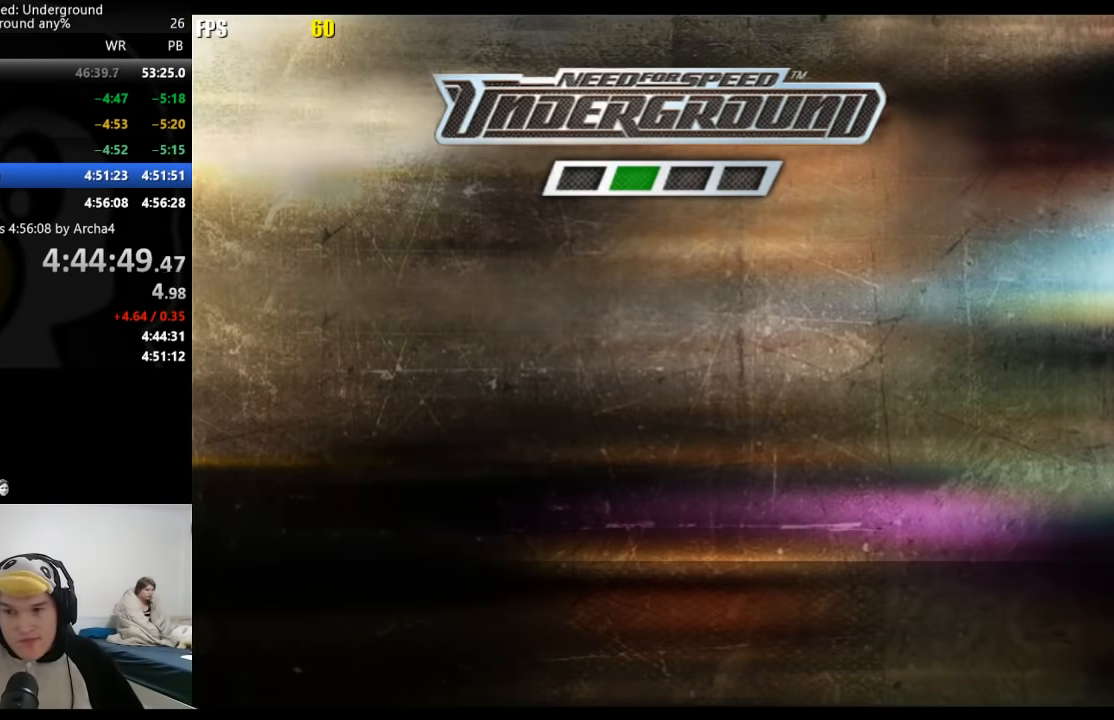
{"buttons": ["A"], "left_stick": "center", "right_stick": "center", "events": [[33, "A", "down"], [67, "A", "up"], [133, "A", "down"], [150, "A", "up"], [217, "A", "down"], [250, "A", "up"], [317, "A", "down"], [350, "A", "up"], [417, "A", "down"], [433, "A", "up"], [483, "A", "down"]]}
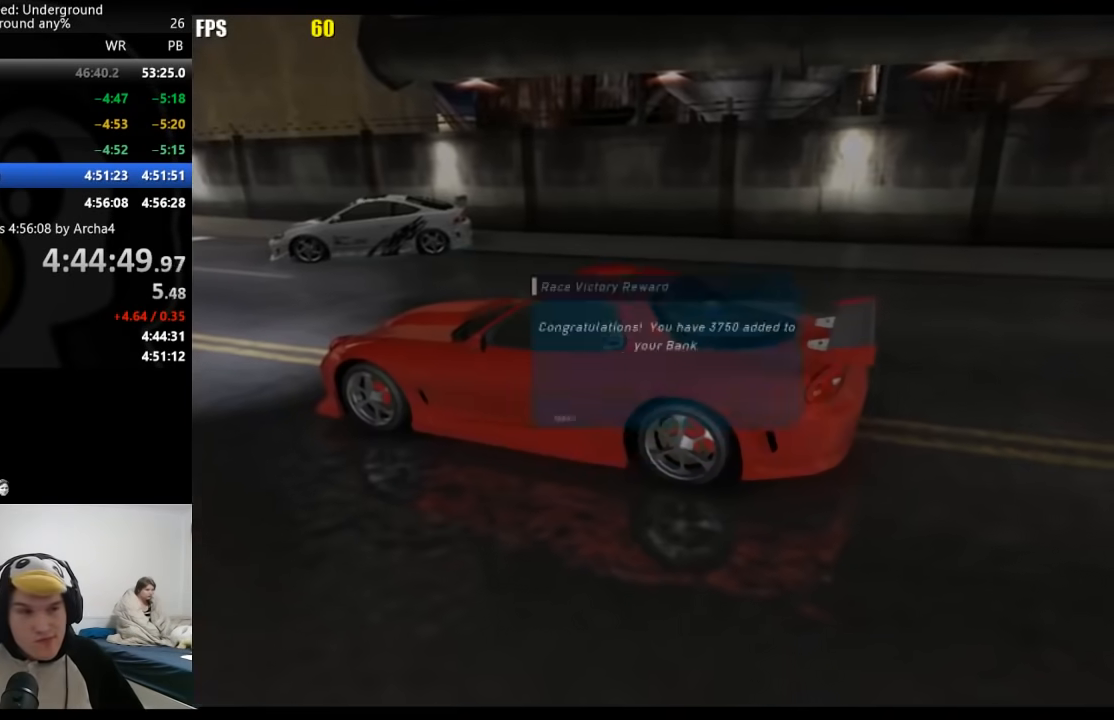
{"buttons": [], "left_stick": "center", "right_stick": "center", "events": [[17, "A", "up"], [67, "A", "down"], [117, "A", "up"], [167, "A", "down"], [200, "A", "up"], [250, "A", "down"], [283, "A", "up"], [333, "A", "down"], [367, "A", "up"]]}
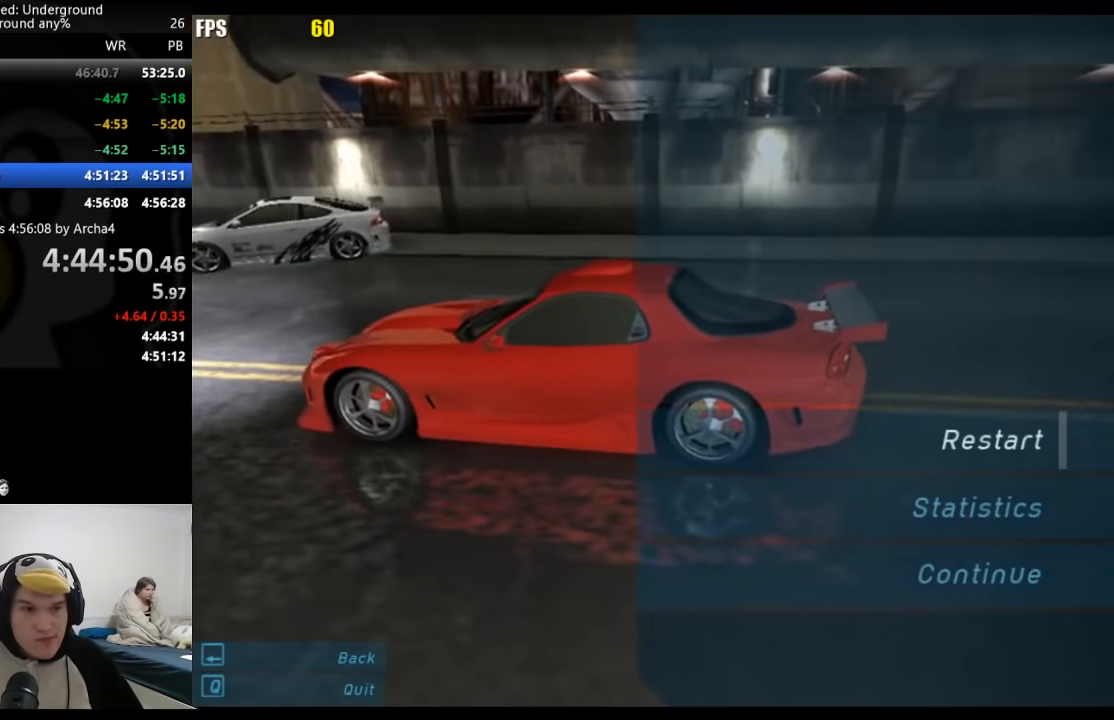
{"buttons": ["A", "DPAD_UP", "DPAD_LEFT"], "left_stick": "center", "right_stick": "center", "events": [[233, "DPAD_UP", "down"], [317, "DPAD_UP", "up"], [383, "A", "down"], [417, "A", "up"], [417, "DPAD_LEFT", "down"], [483, "A", "down"], [483, "DPAD_UP", "down"]]}
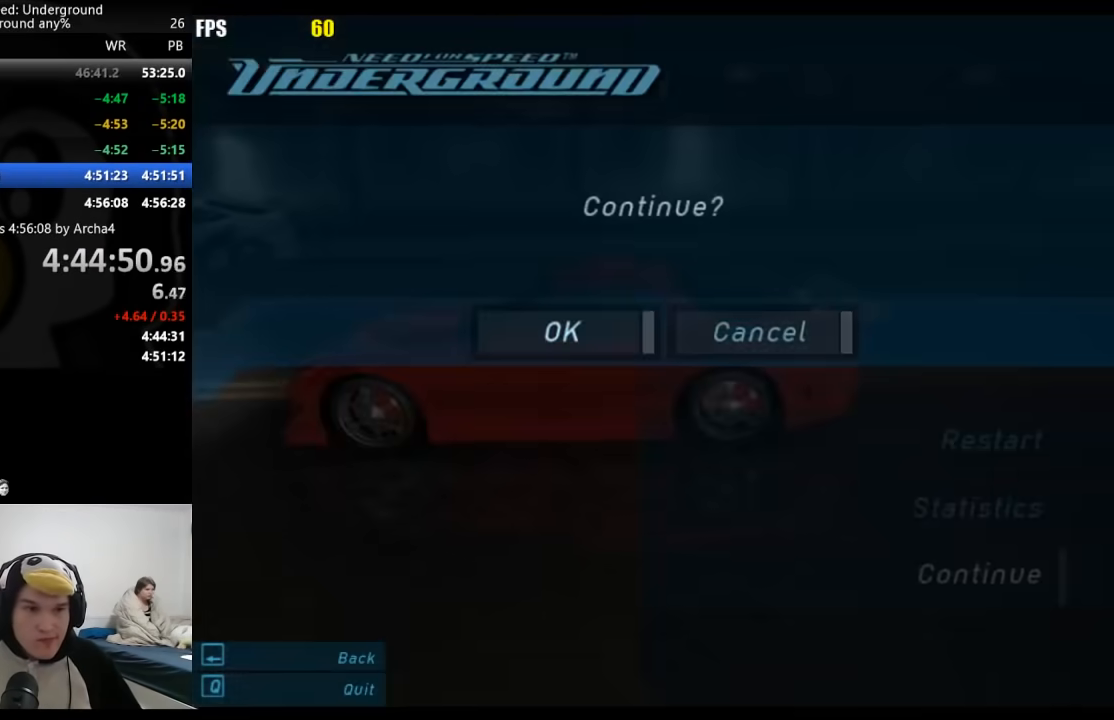
{"buttons": [], "left_stick": "center", "right_stick": "center", "events": [[17, "DPAD_UP", "up"], [50, "DPAD_LEFT", "up"], [67, "A", "up"]]}
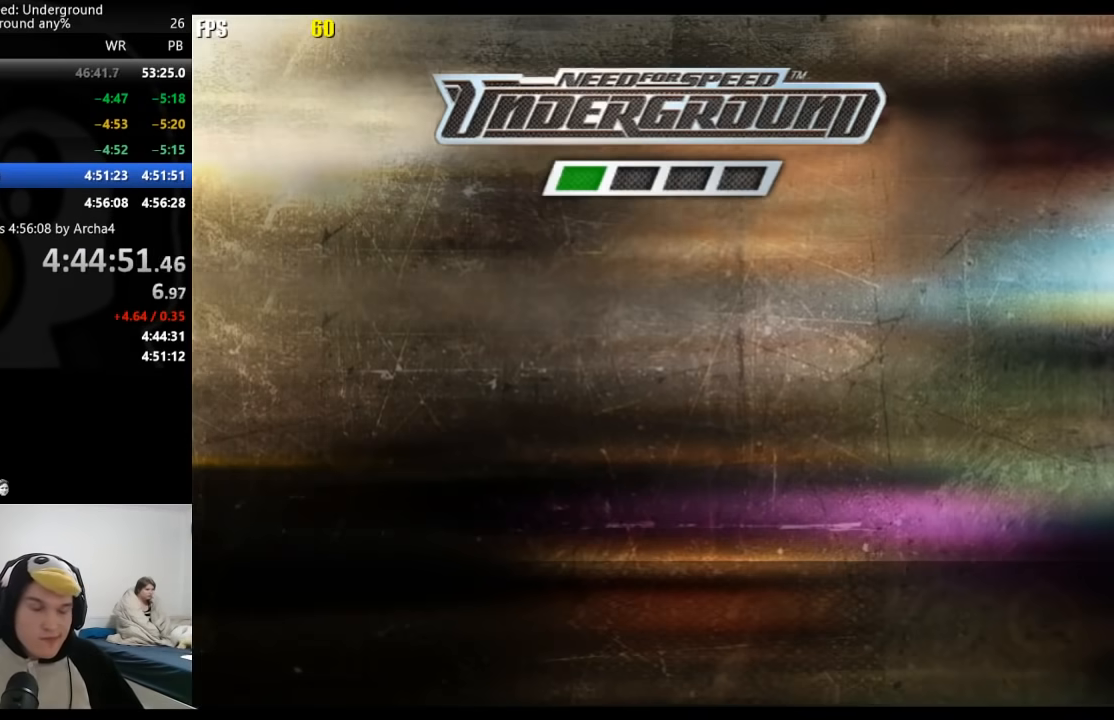
{"buttons": [], "left_stick": "center", "right_stick": "center", "events": [[250, "A", "down"], [283, "A", "up"], [350, "A", "down"], [383, "A", "up"], [467, "A", "down"], [500, "A", "up"]]}
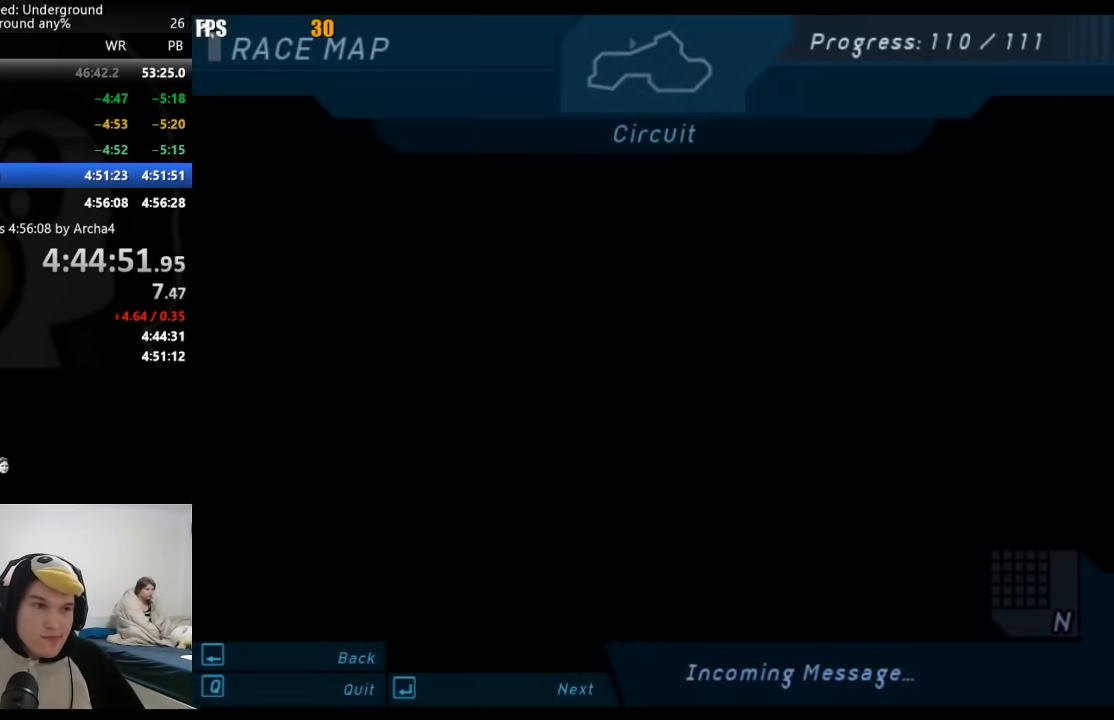
{"buttons": [], "left_stick": "center", "right_stick": "center", "events": [[50, "A", "down"], [117, "A", "up"]]}
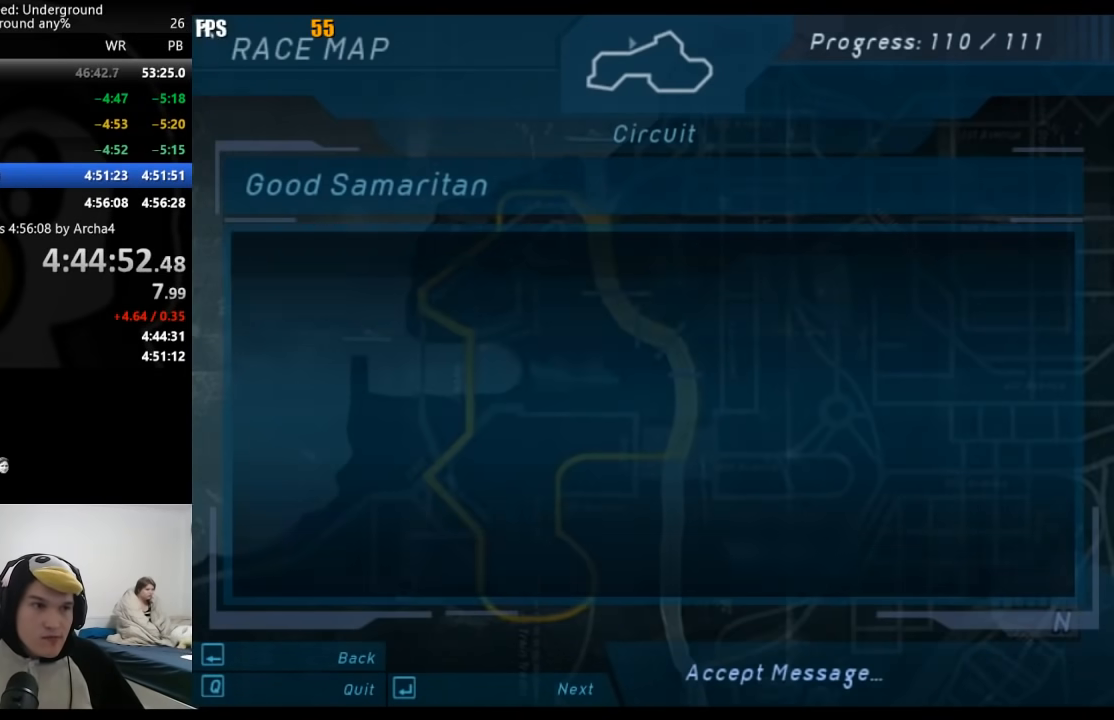
{"buttons": ["A"], "left_stick": "center", "right_stick": "center", "events": [[167, "DPAD_RIGHT", "down"], [267, "A", "down"], [283, "DPAD_RIGHT", "up"], [300, "A", "up"], [367, "A", "down"], [417, "A", "up"], [467, "A", "down"]]}
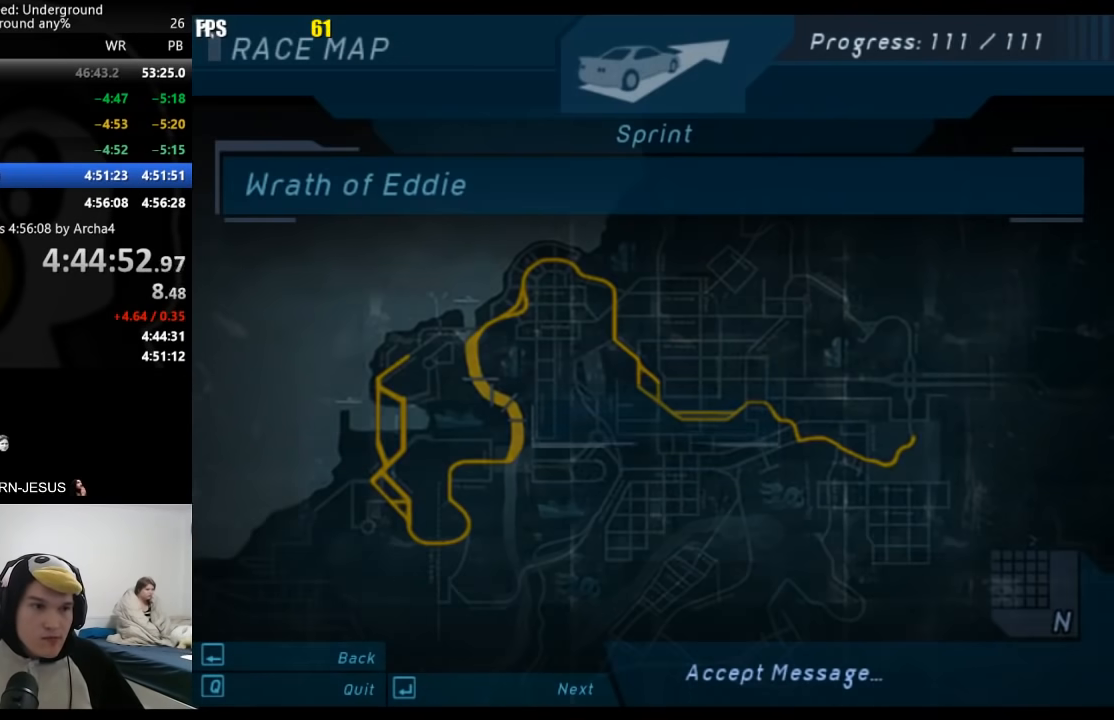
{"buttons": ["A"], "left_stick": "center", "right_stick": "center", "events": [[33, "A", "up"], [100, "A", "down"], [167, "A", "up"], [200, "A", "down"], [267, "A", "up"], [317, "A", "down"], [383, "A", "up"], [450, "A", "down"]]}
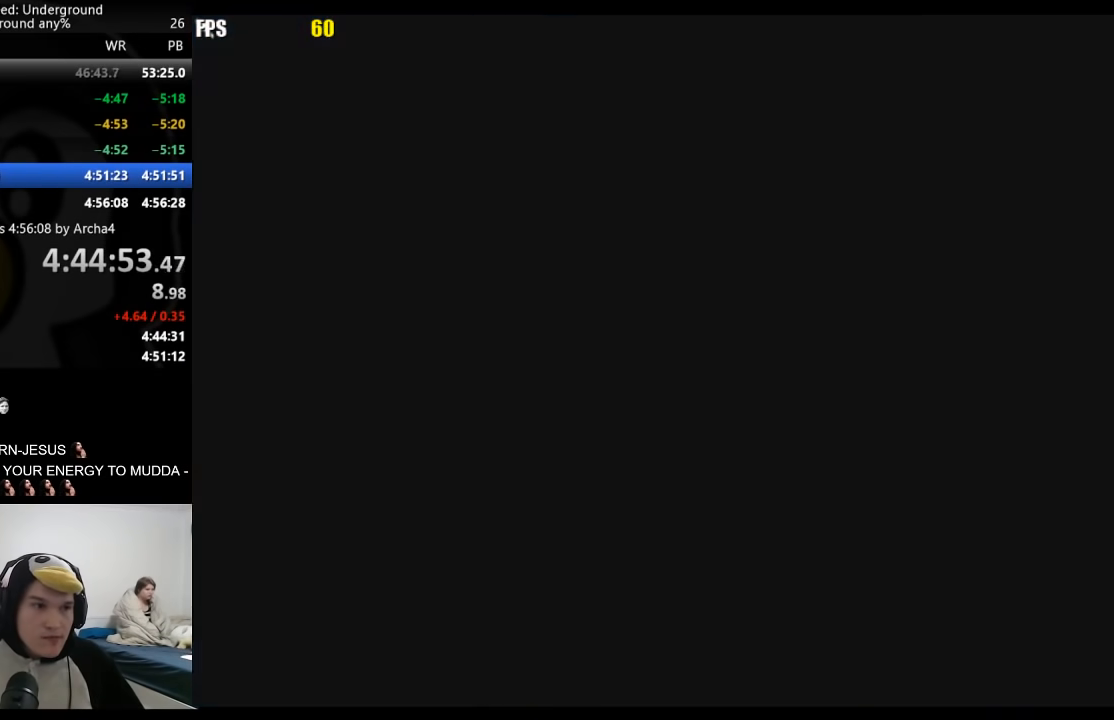
{"buttons": [], "left_stick": "center", "right_stick": "center", "events": [[17, "A", "up"], [83, "A", "down"], [150, "A", "up"], [217, "A", "down"], [283, "A", "up"]]}
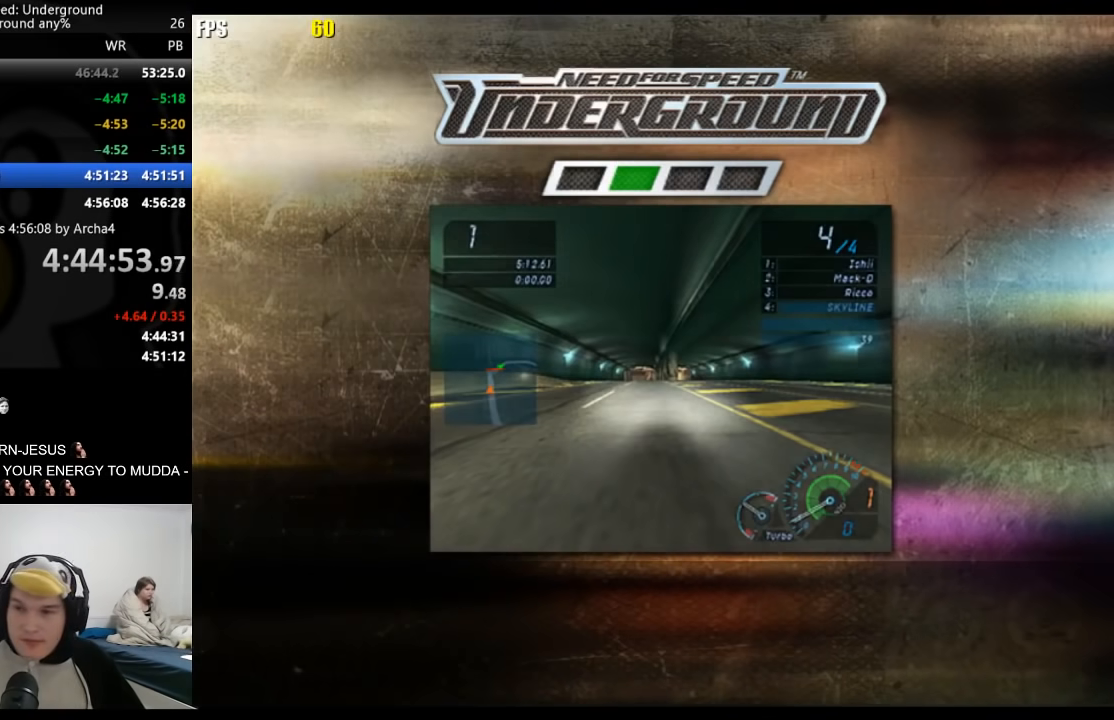
{"buttons": [], "left_stick": "center", "right_stick": "center", "events": []}
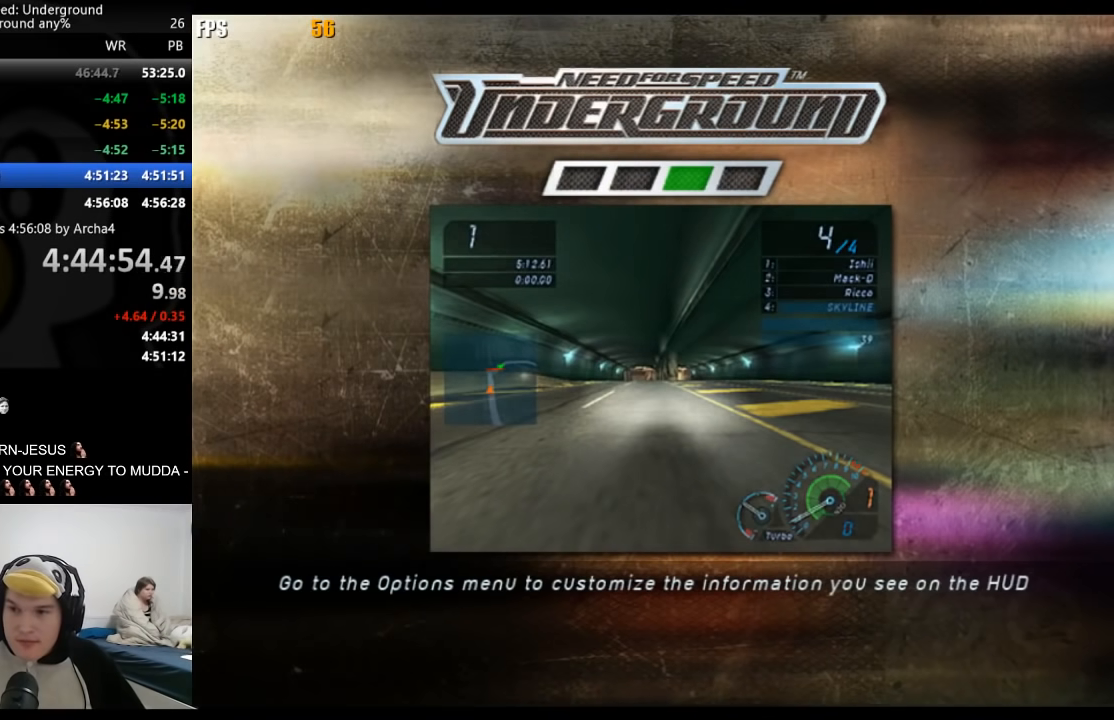
{"buttons": ["A"], "left_stick": "center", "right_stick": "center", "events": [[183, "A", "down"], [250, "A", "up"], [317, "A", "down"], [383, "A", "up"], [450, "A", "down"]]}
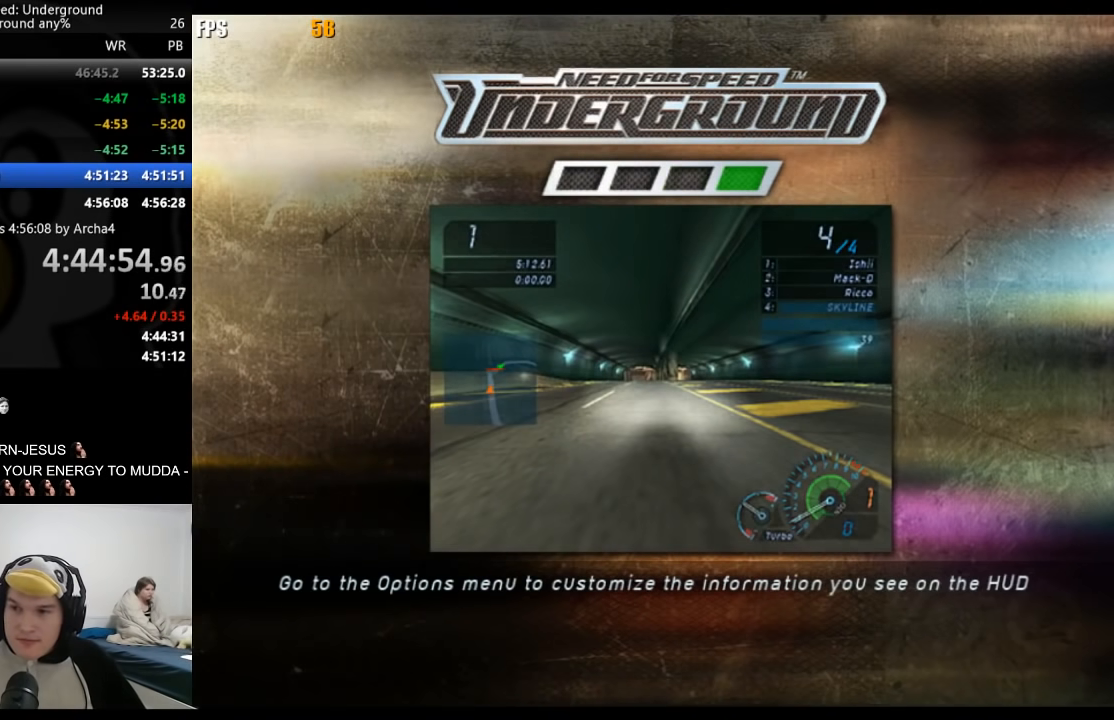
{"buttons": [], "left_stick": "center", "right_stick": "center", "events": [[17, "A", "up"], [83, "A", "down"], [150, "A", "up"], [317, "A", "down"], [367, "A", "up"], [450, "A", "down"], [500, "A", "up"]]}
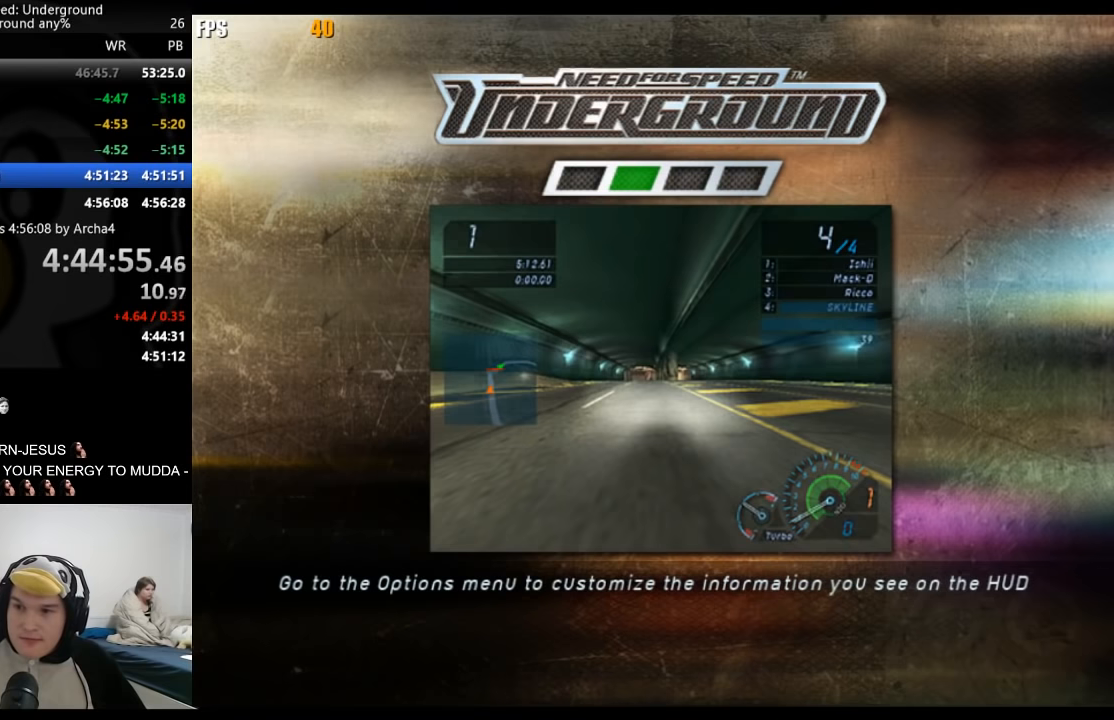
{"buttons": [], "left_stick": "center", "right_stick": "center", "events": [[83, "A", "down"], [117, "A", "up"], [200, "A", "down"], [233, "A", "up"], [333, "A", "down"], [367, "A", "up"], [467, "A", "down"], [500, "A", "up"]]}
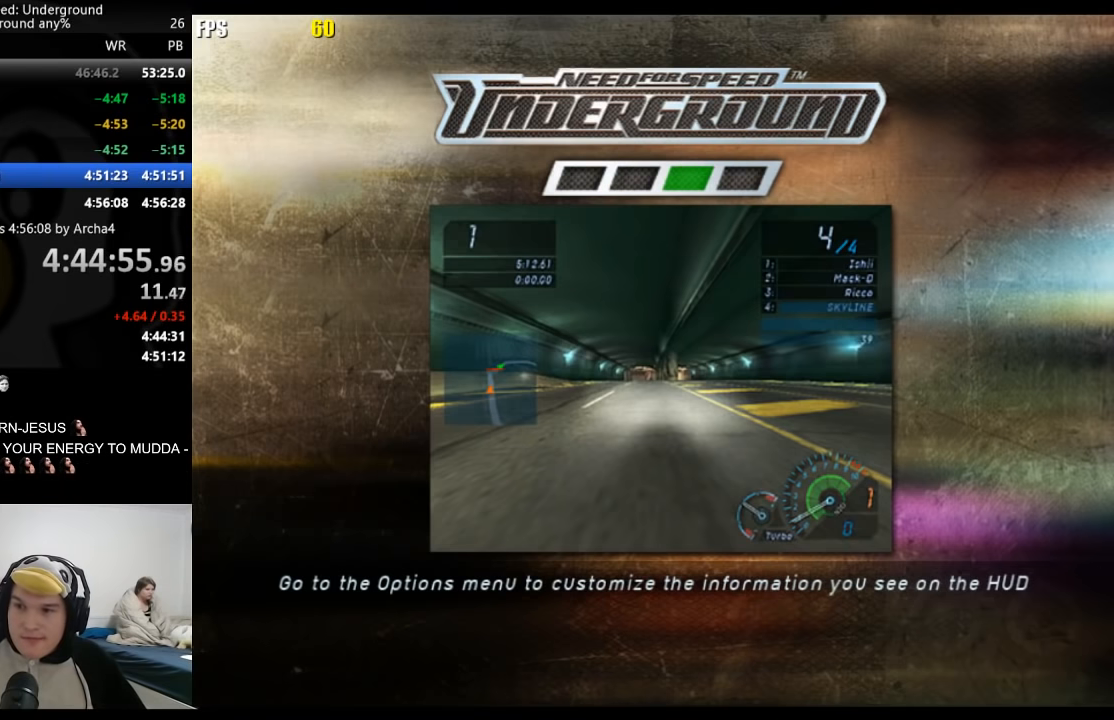
{"buttons": ["A"], "left_stick": "center", "right_stick": "center", "events": [[83, "A", "down"], [117, "A", "up"], [217, "A", "down"], [250, "A", "up"], [350, "A", "down"], [383, "A", "up"], [467, "A", "down"]]}
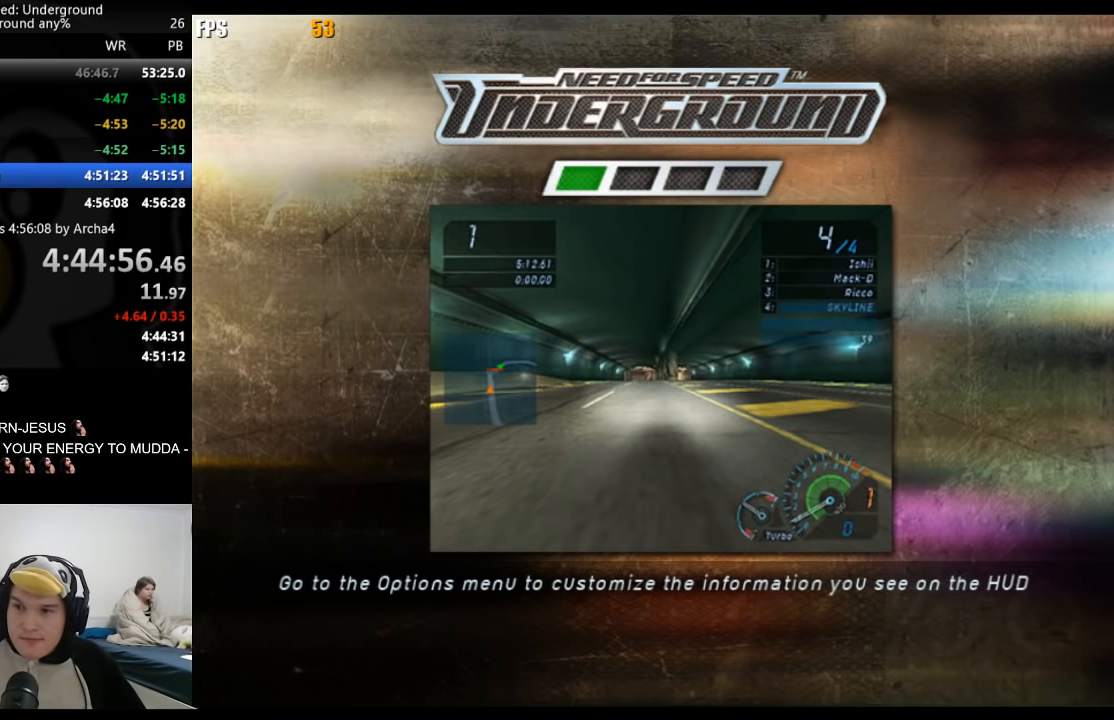
{"buttons": ["A"], "left_stick": "center", "right_stick": "center", "events": [[17, "A", "up"], [83, "A", "down"], [133, "A", "up"], [233, "A", "down"], [283, "A", "up"], [350, "A", "down"], [400, "A", "up"], [467, "A", "down"]]}
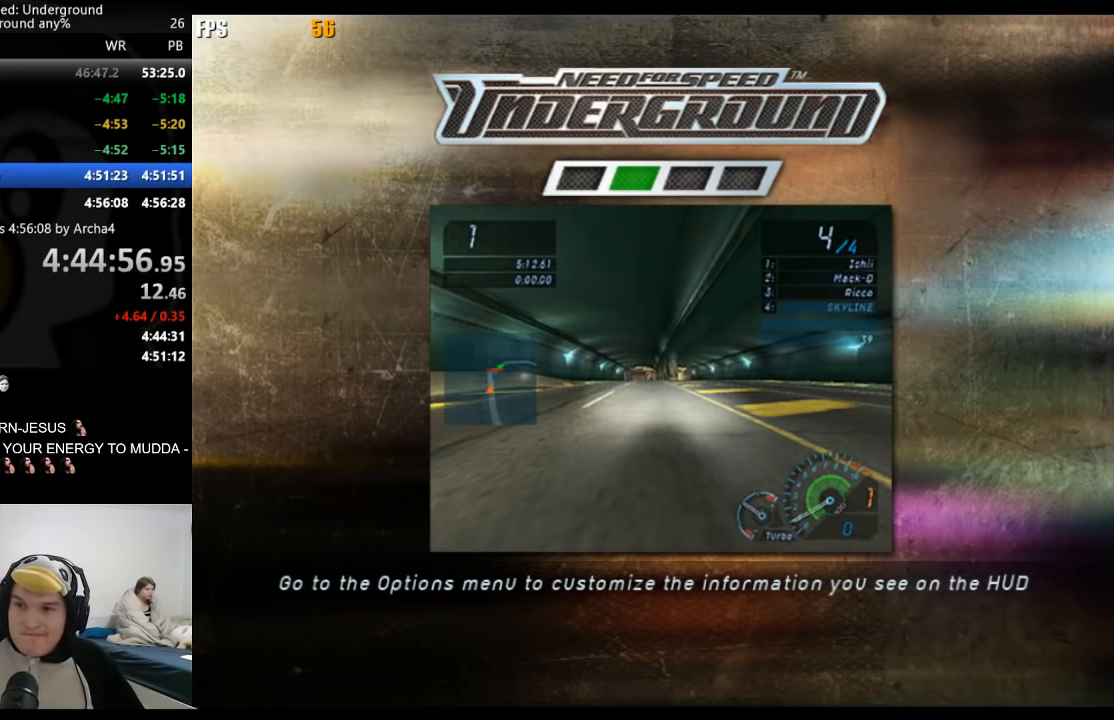
{"buttons": [], "left_stick": "center", "right_stick": "center", "events": [[17, "A", "up"], [100, "A", "down"], [167, "A", "up"], [250, "A", "down"], [300, "A", "up"], [400, "A", "down"], [450, "A", "up"]]}
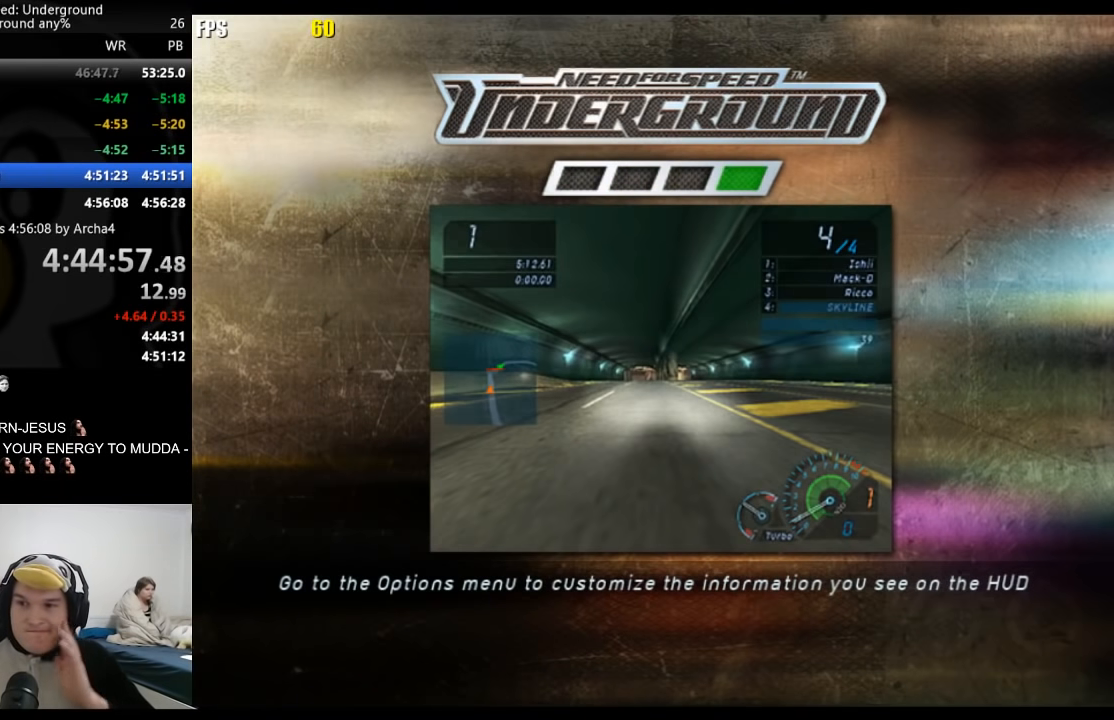
{"buttons": [], "left_stick": "center", "right_stick": "center", "events": [[33, "A", "down"], [100, "A", "up"], [200, "A", "down"], [233, "A", "up"], [317, "A", "down"], [383, "A", "up"], [450, "A", "down"], [500, "A", "up"]]}
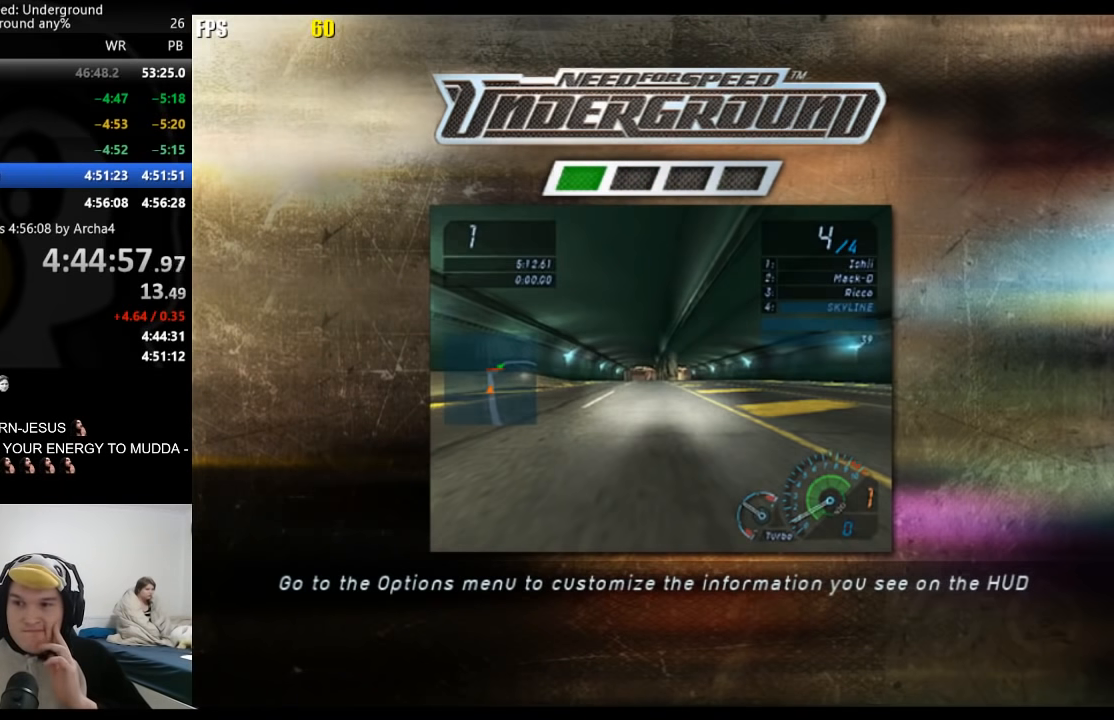
{"buttons": [], "left_stick": "center", "right_stick": "center", "events": [[100, "A", "down"], [150, "A", "up"], [250, "A", "down"], [283, "A", "up"], [383, "A", "down"], [433, "A", "up"]]}
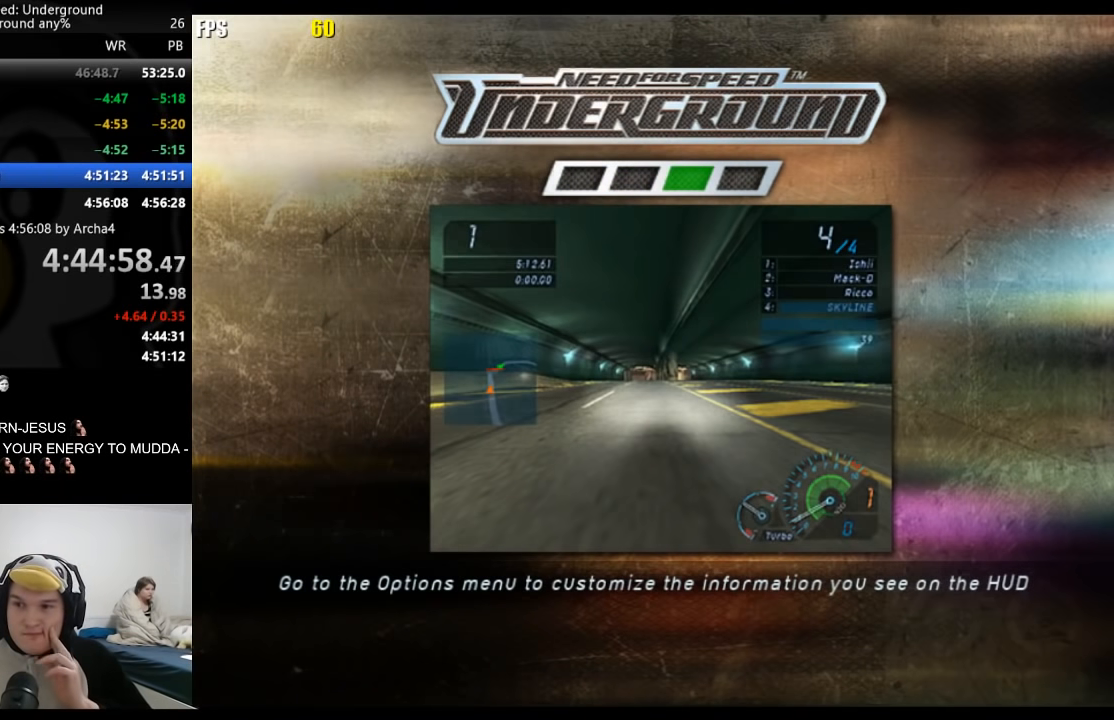
{"buttons": [], "left_stick": "center", "right_stick": "center", "events": [[33, "A", "down"], [100, "A", "up"], [183, "A", "down"], [250, "A", "up"], [317, "A", "down"], [350, "A", "up"], [450, "A", "down"], [500, "A", "up"]]}
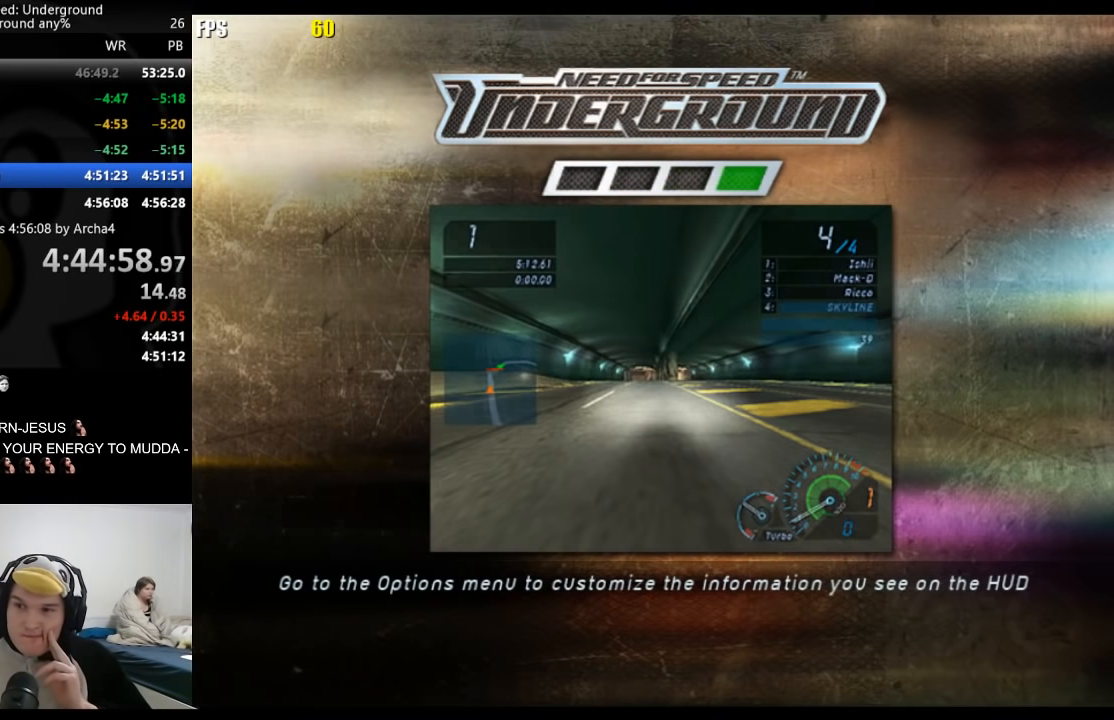
{"buttons": [], "left_stick": "center", "right_stick": "center", "events": [[100, "A", "down"], [167, "A", "up"], [233, "A", "down"], [283, "A", "up"], [383, "A", "down"], [400, "A", "up"]]}
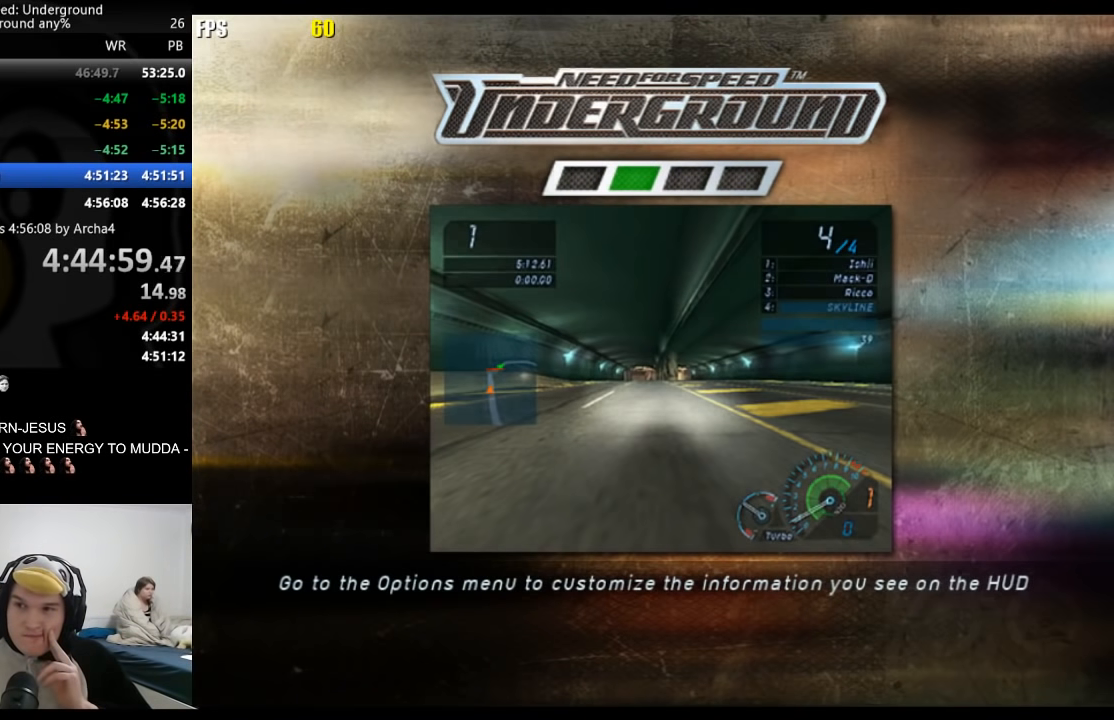
{"buttons": [], "left_stick": "center", "right_stick": "center", "events": [[17, "A", "down"], [50, "A", "up"], [167, "A", "down"], [183, "A", "up"], [283, "A", "down"], [317, "A", "up"], [417, "A", "down"], [450, "A", "up"]]}
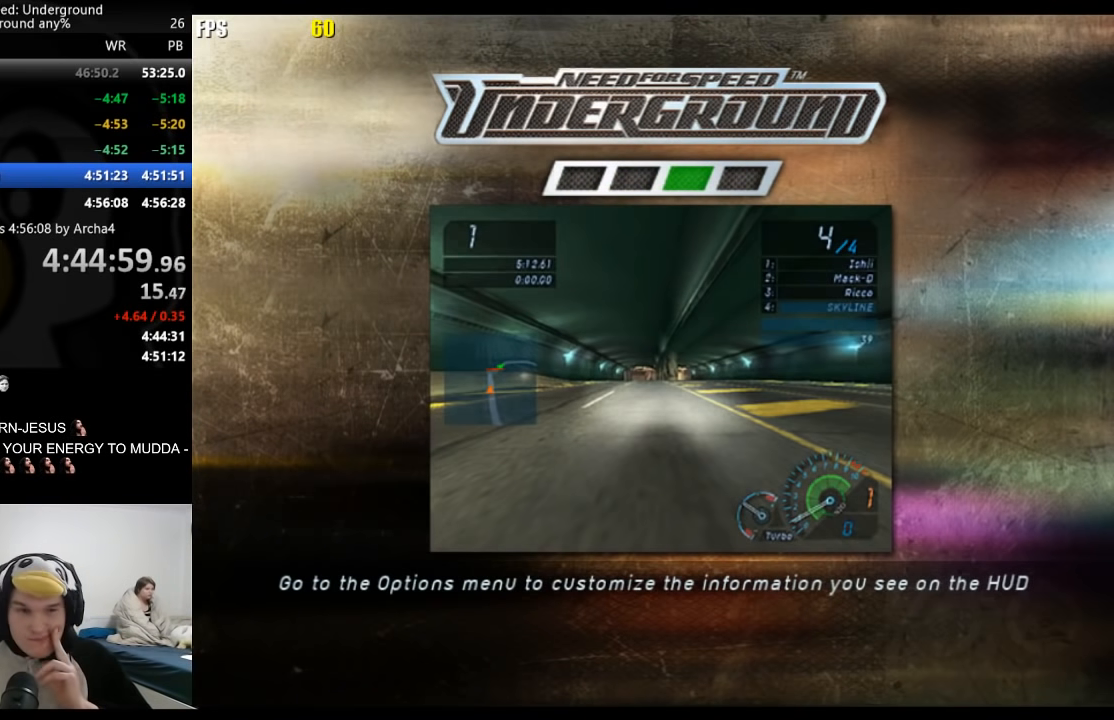
{"buttons": [], "left_stick": "center", "right_stick": "center", "events": [[67, "A", "down"], [100, "A", "up"], [183, "A", "down"], [217, "A", "up"], [317, "A", "down"], [367, "A", "up"], [467, "A", "down"], [500, "A", "up"]]}
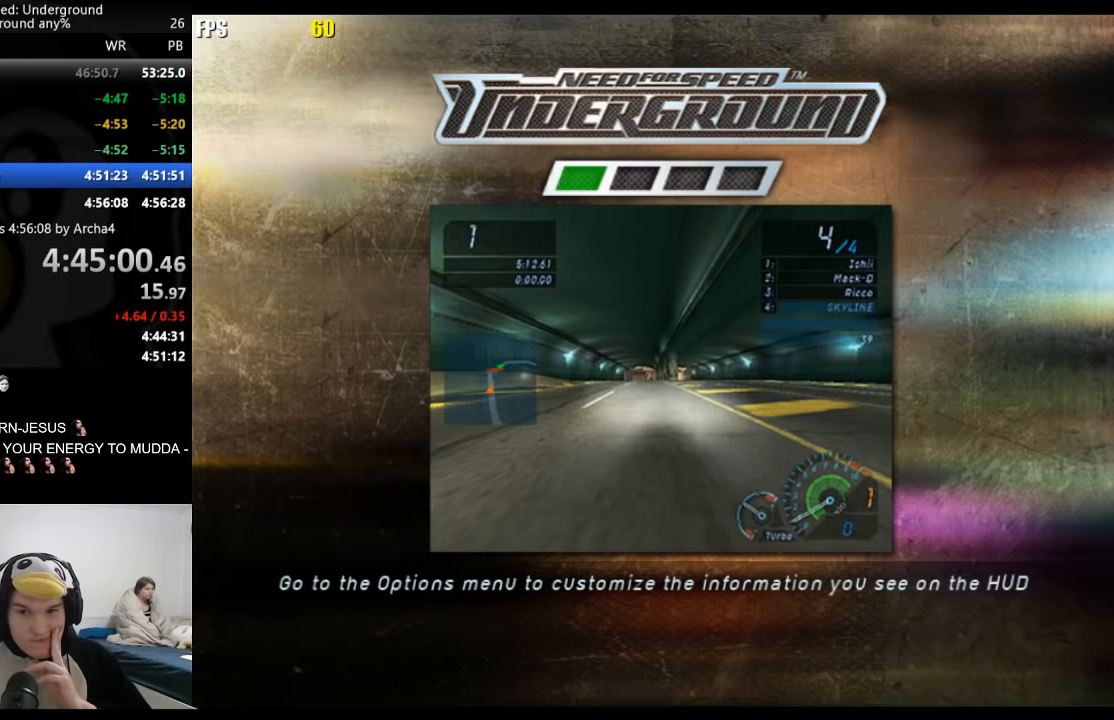
{"buttons": ["A"], "left_stick": "center", "right_stick": "center", "events": [[100, "A", "down"], [117, "A", "up"], [217, "A", "down"], [250, "A", "up"], [350, "A", "down"], [400, "A", "up"], [483, "A", "down"]]}
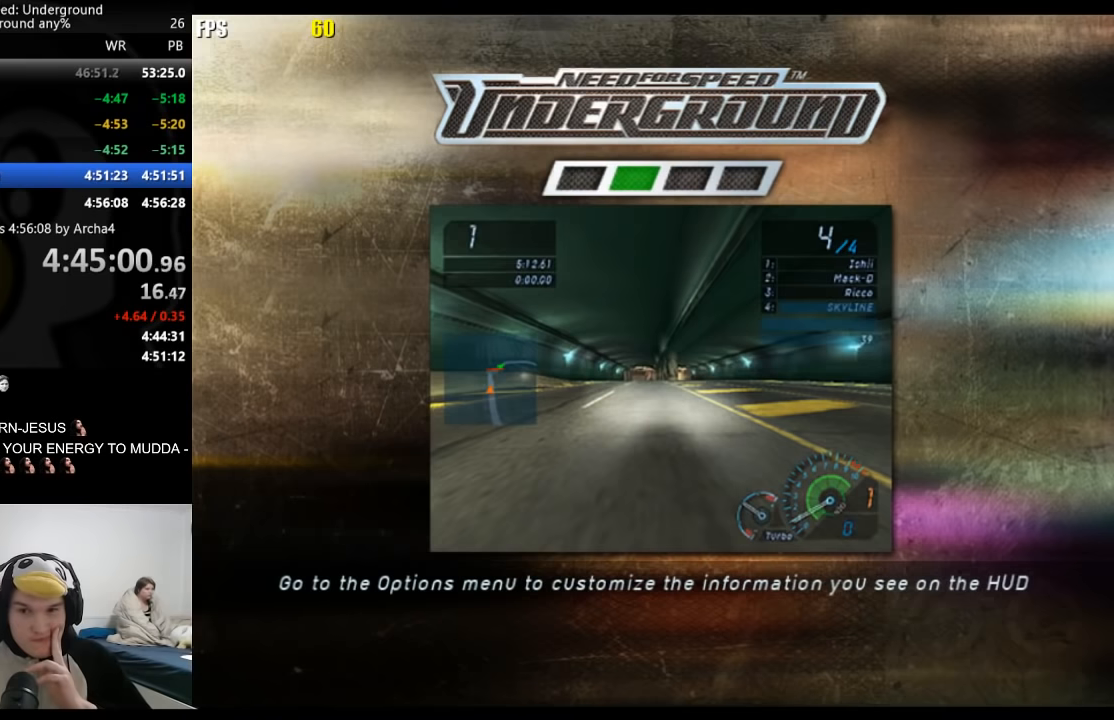
{"buttons": ["A"], "left_stick": "center", "right_stick": "center", "events": [[17, "A", "up"], [217, "A", "down"], [267, "A", "up"], [350, "A", "down"], [400, "A", "up"], [483, "A", "down"]]}
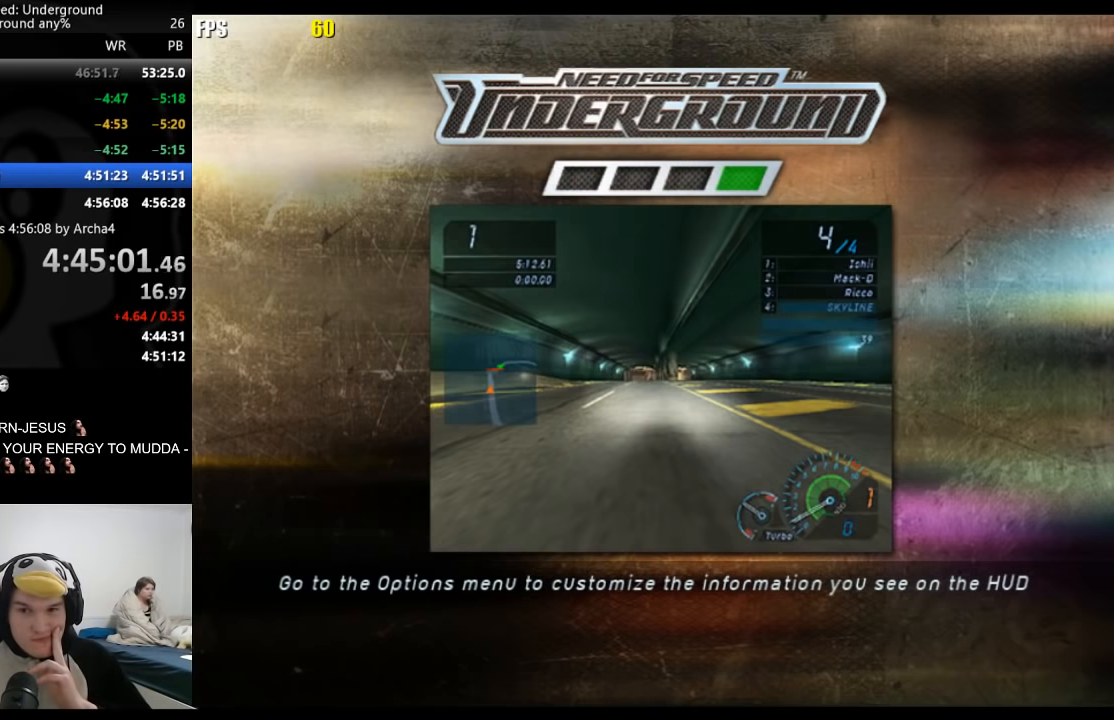
{"buttons": [], "left_stick": "center", "right_stick": "center", "events": [[33, "A", "up"], [100, "A", "down"], [150, "A", "up"], [250, "A", "down"], [283, "A", "up"], [367, "A", "down"], [417, "A", "up"]]}
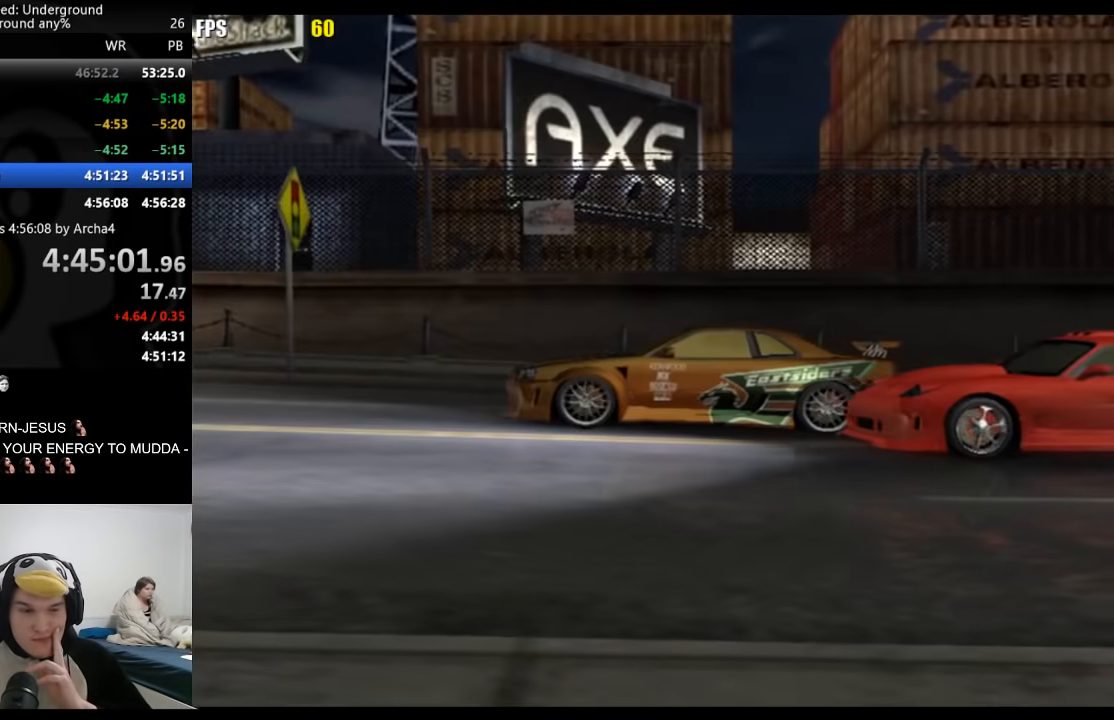
{"buttons": [], "left_stick": "center", "right_stick": "center", "events": [[17, "A", "down"], [67, "A", "up"]]}